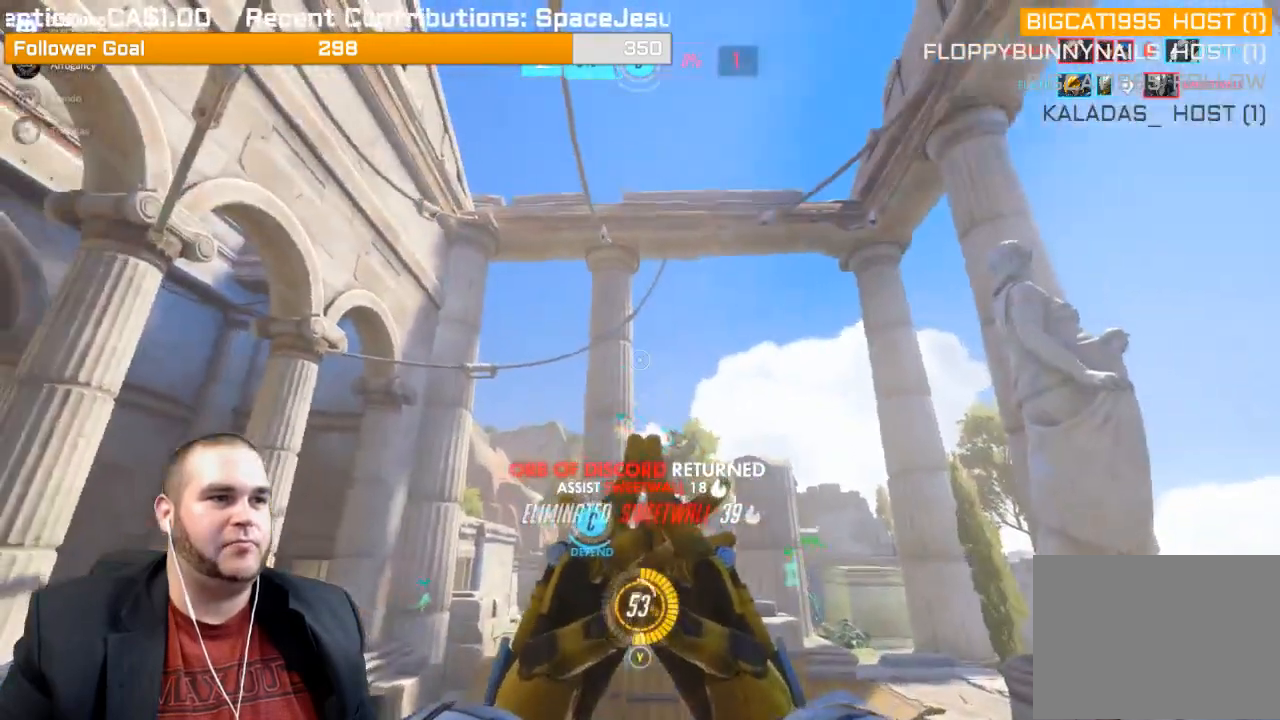
Gameplay with a controller (PlayStation layout); each line is a JSON object with the inputs held at the frame after it. "events" lists button and stick changes between this image and that frame as [ms after this image, input, new state], when the widget could be followed in between. Not read: L1 L3.
{"buttons": [], "left_stick": "center", "right_stick": "center", "events": [[117, "R1", "up"], [267, "right_stick", "down"], [383, "R1", "down"], [450, "right_stick", "center"], [500, "R1", "up"]]}
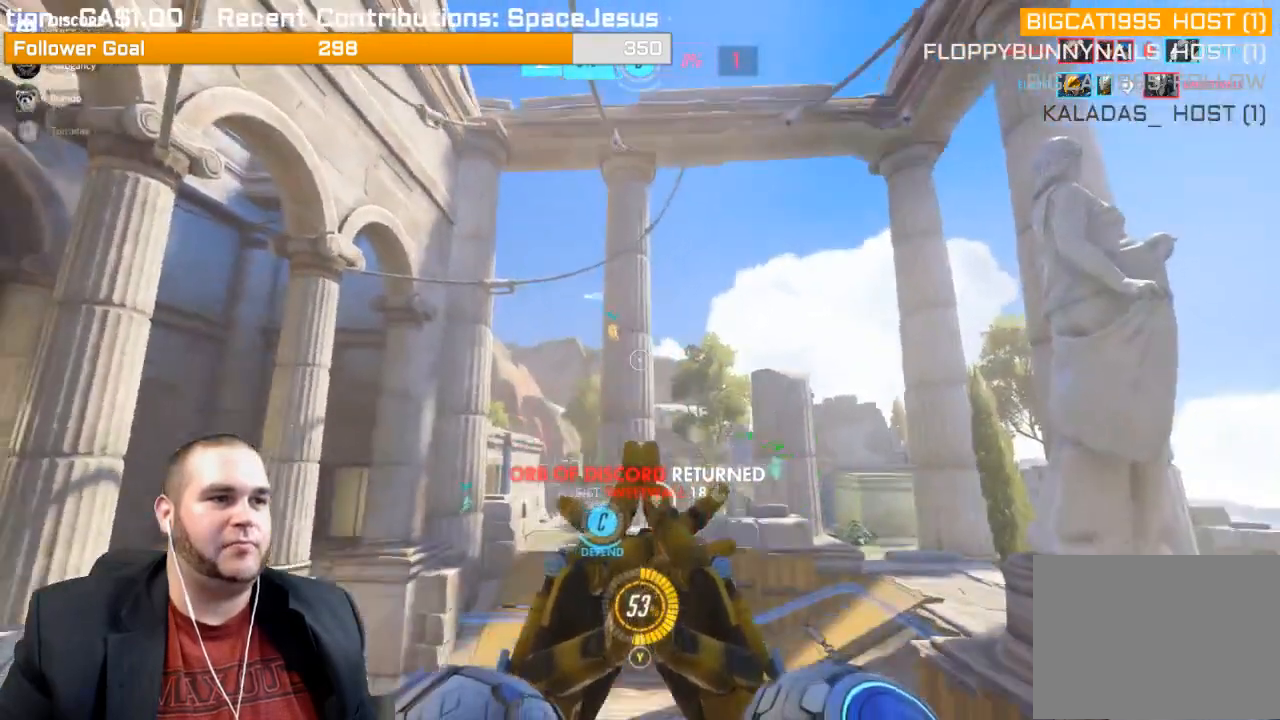
{"buttons": [], "left_stick": "center", "right_stick": "center", "events": [[67, "R1", "down"], [150, "right_stick", "left"], [183, "R1", "up"], [233, "R1", "down"], [333, "R1", "up"], [417, "R1", "down"], [417, "right_stick", "center"], [500, "R1", "up"]]}
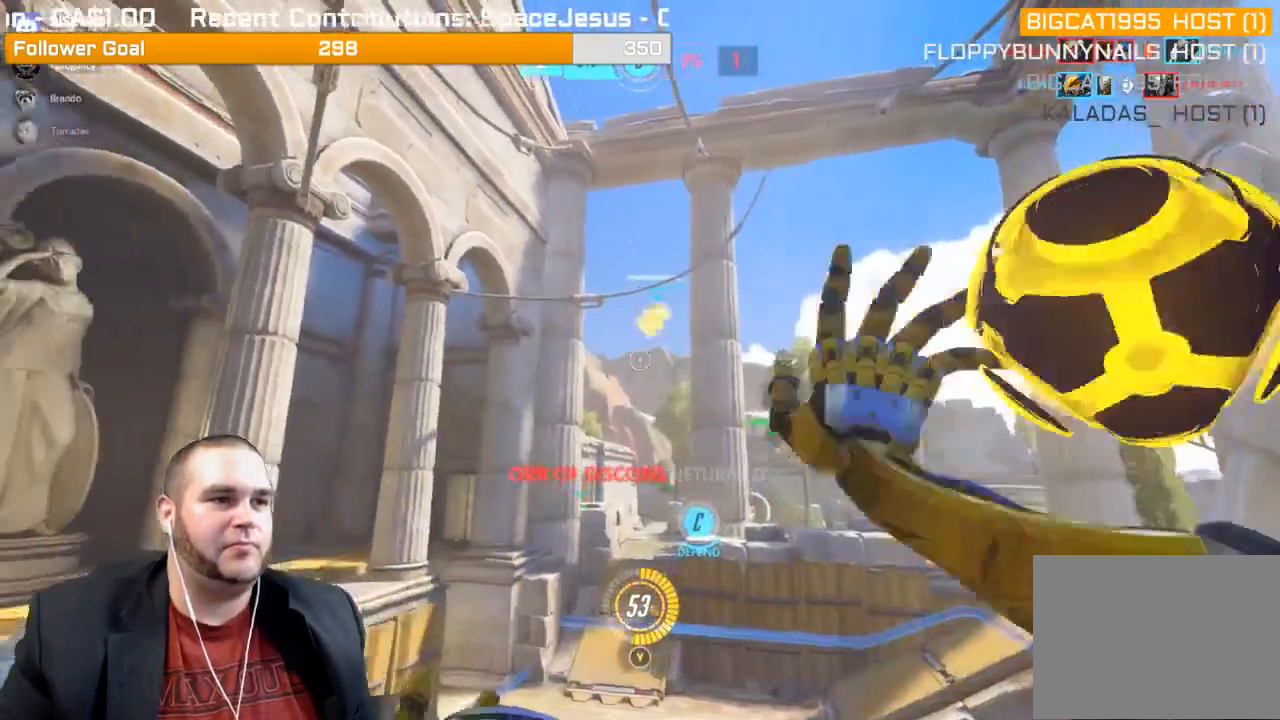
{"buttons": [], "left_stick": "center", "right_stick": "down", "events": [[500, "right_stick", "down"]]}
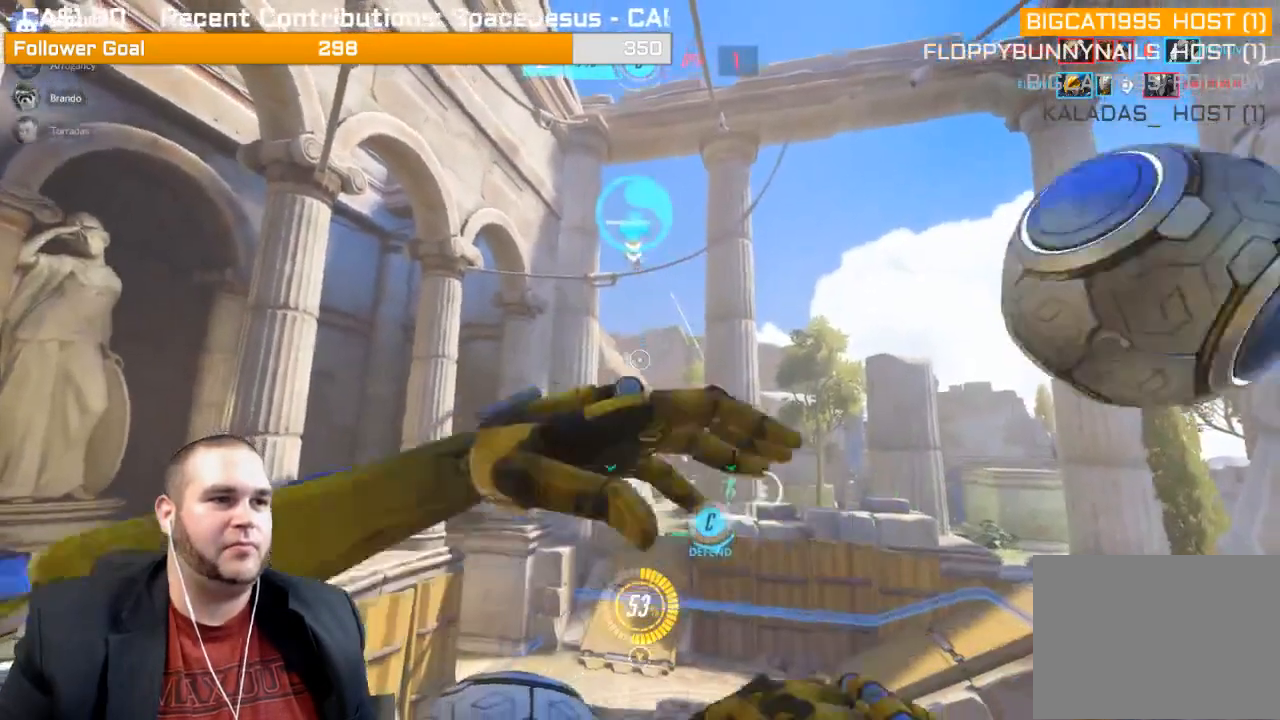
{"buttons": [], "left_stick": "center", "right_stick": "center", "events": [[183, "right_stick", "center"]]}
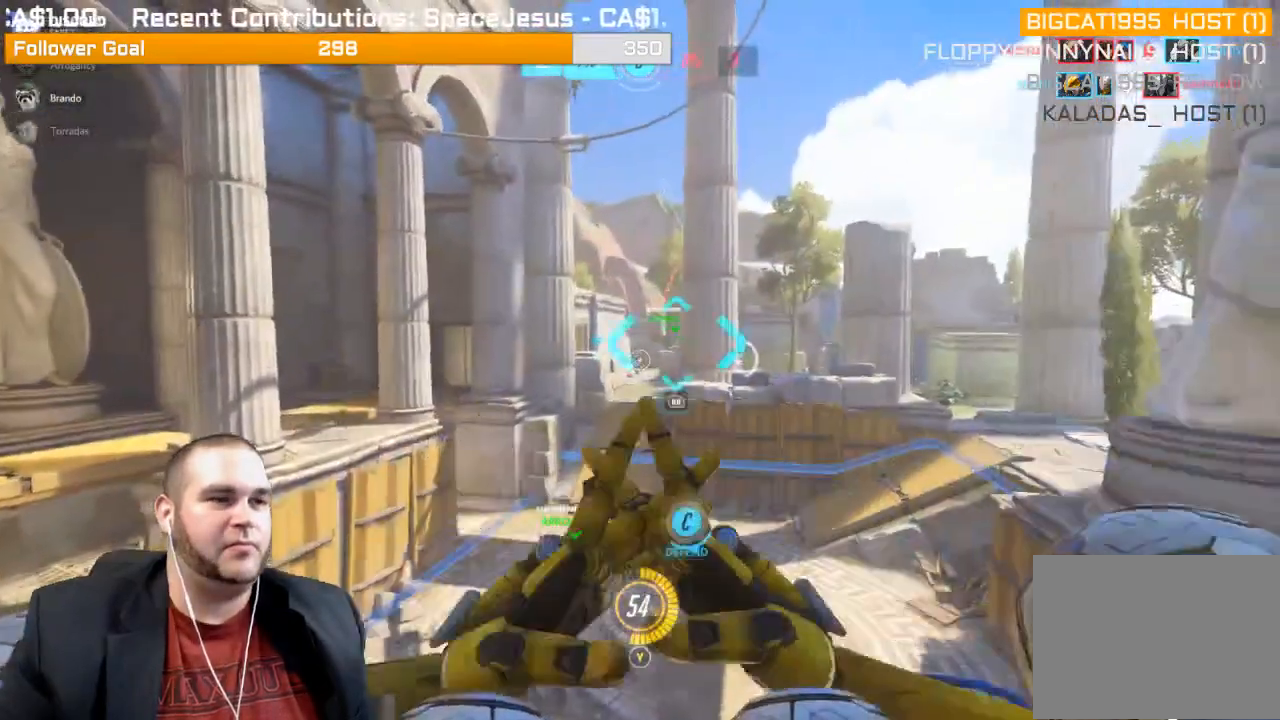
{"buttons": [], "left_stick": "center", "right_stick": "center", "events": []}
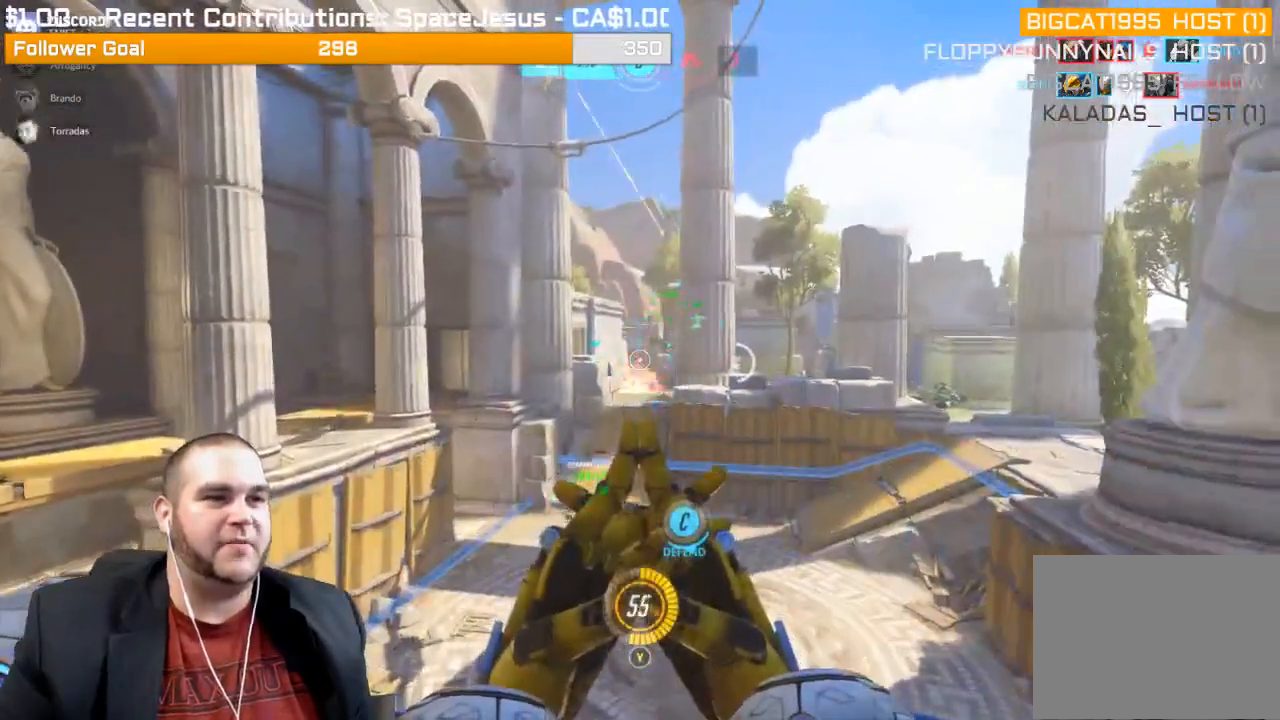
{"buttons": [], "left_stick": "center", "right_stick": "right", "events": [[383, "right_stick", "right"]]}
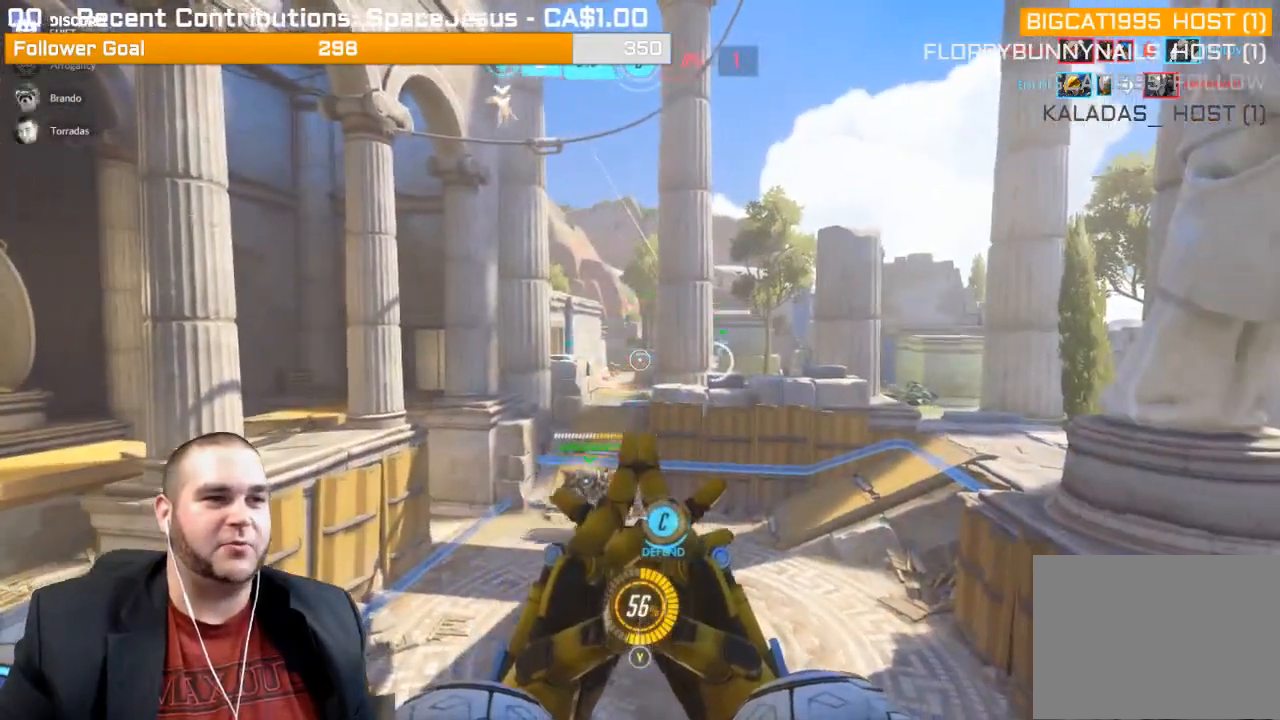
{"buttons": [], "left_stick": "center", "right_stick": "right", "events": [[67, "right_stick", "center"], [350, "right_stick", "right"]]}
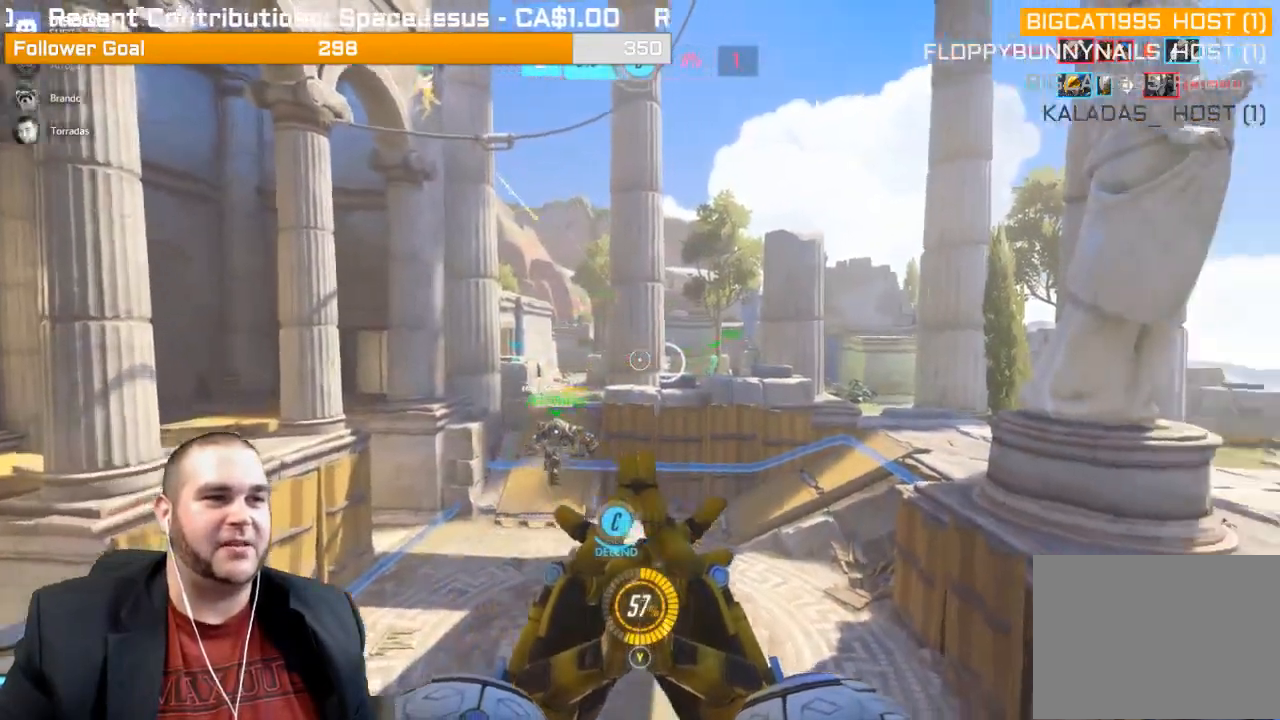
{"buttons": [], "left_stick": "center", "right_stick": "right", "events": [[117, "right_stick", "center"], [383, "right_stick", "right"]]}
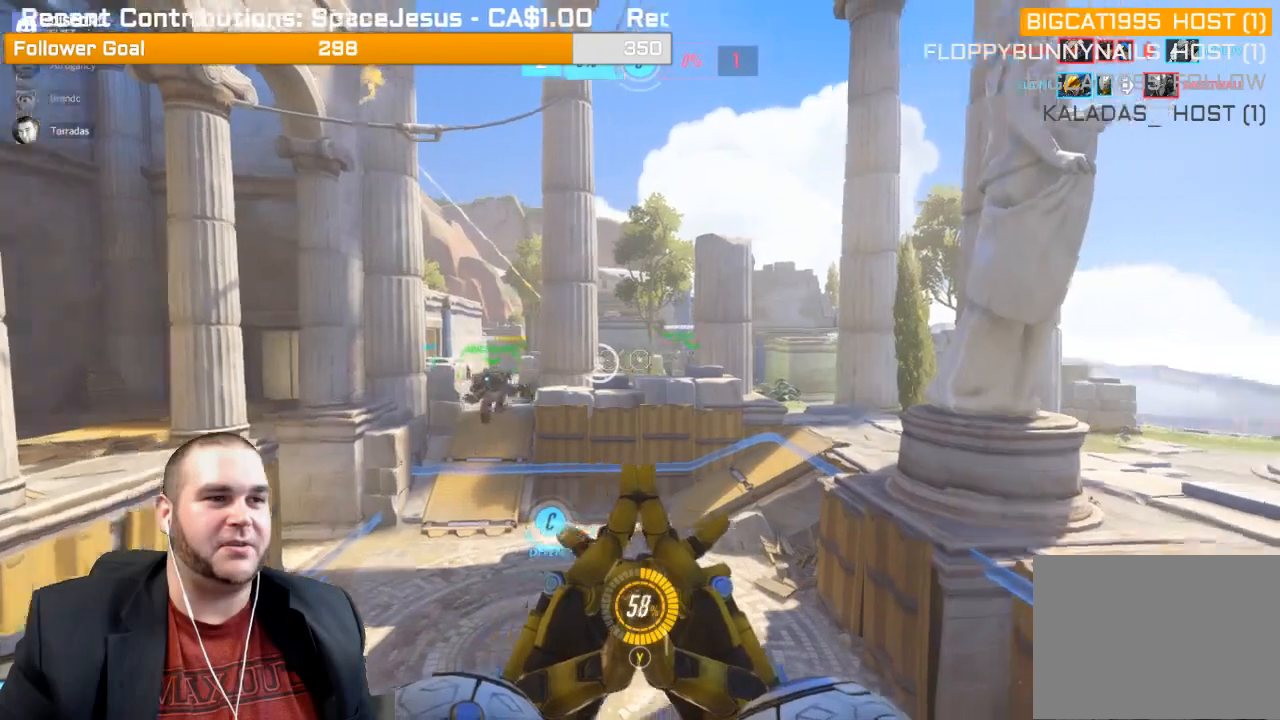
{"buttons": [], "left_stick": "center", "right_stick": "left", "events": [[67, "right_stick", "center"], [367, "right_stick", "left"]]}
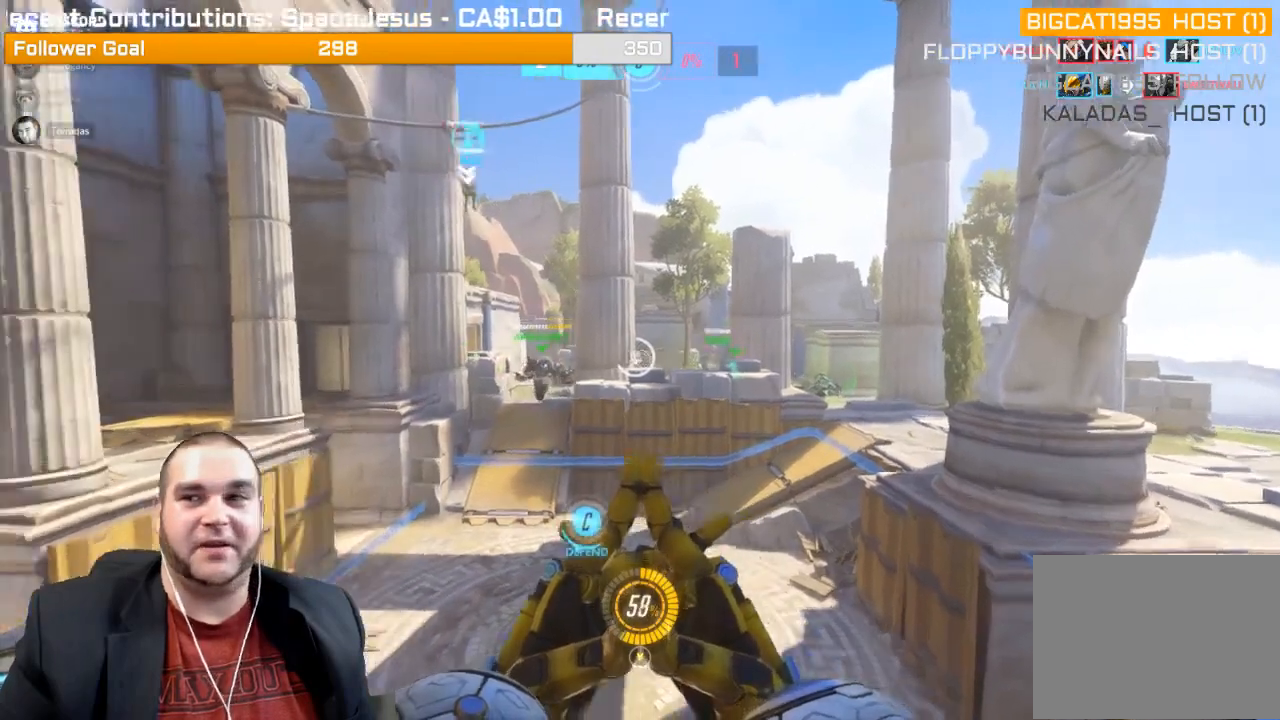
{"buttons": [], "left_stick": "center", "right_stick": "center", "events": [[100, "right_stick", "center"], [250, "right_stick", "left"], [400, "right_stick", "center"]]}
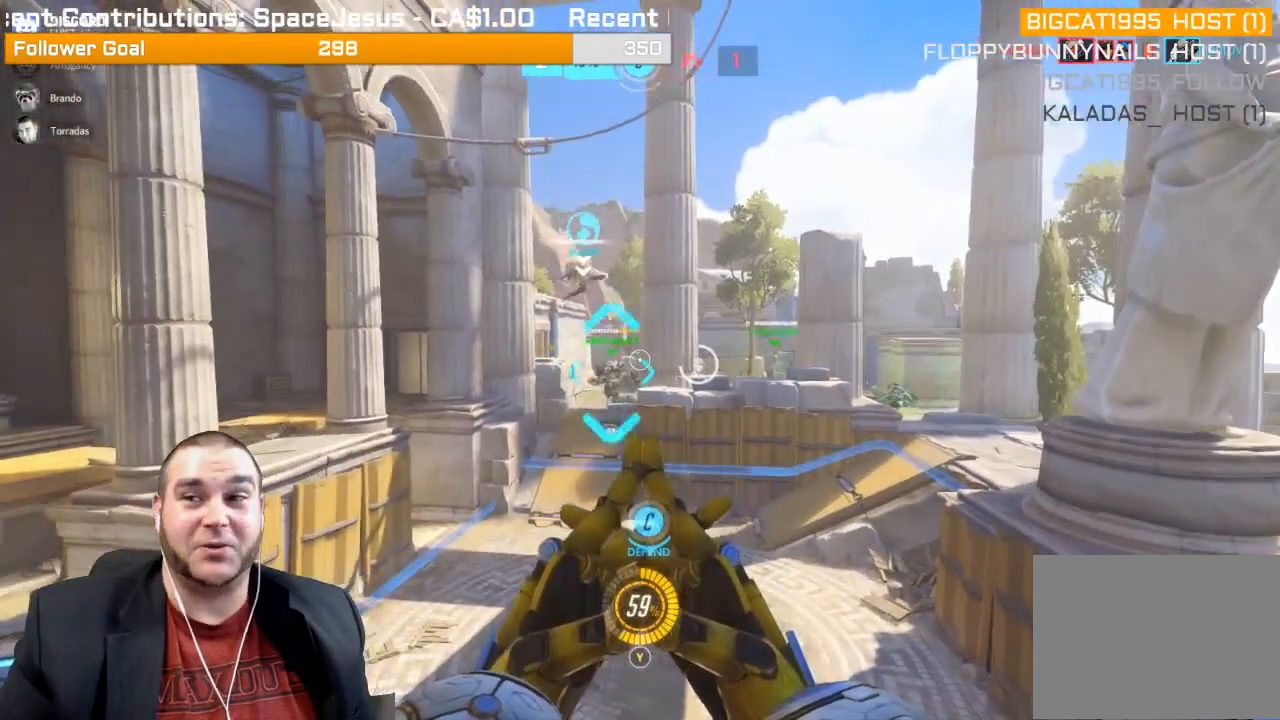
{"buttons": [], "left_stick": "center", "right_stick": "center", "events": []}
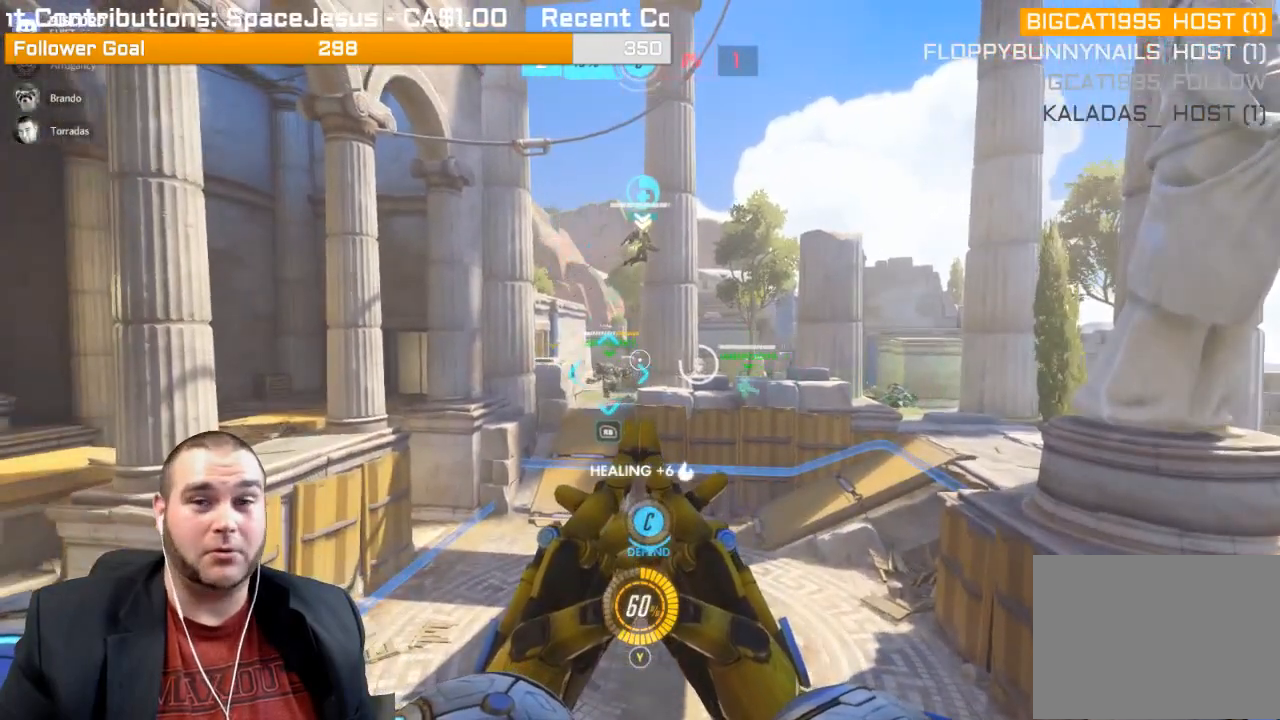
{"buttons": [], "left_stick": "center", "right_stick": "center", "events": [[350, "right_stick", "left"], [500, "right_stick", "center"]]}
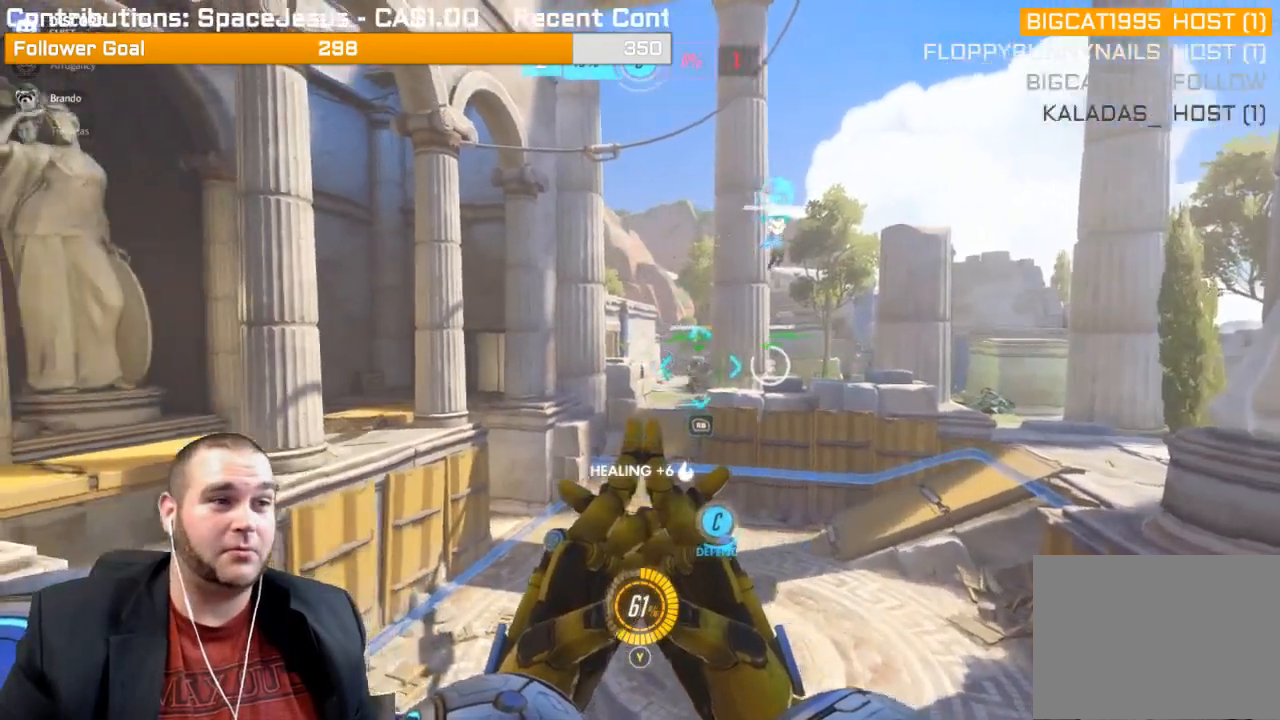
{"buttons": ["L2"], "left_stick": "center", "right_stick": "right", "events": [[50, "L2", "down"], [350, "right_stick", "right"]]}
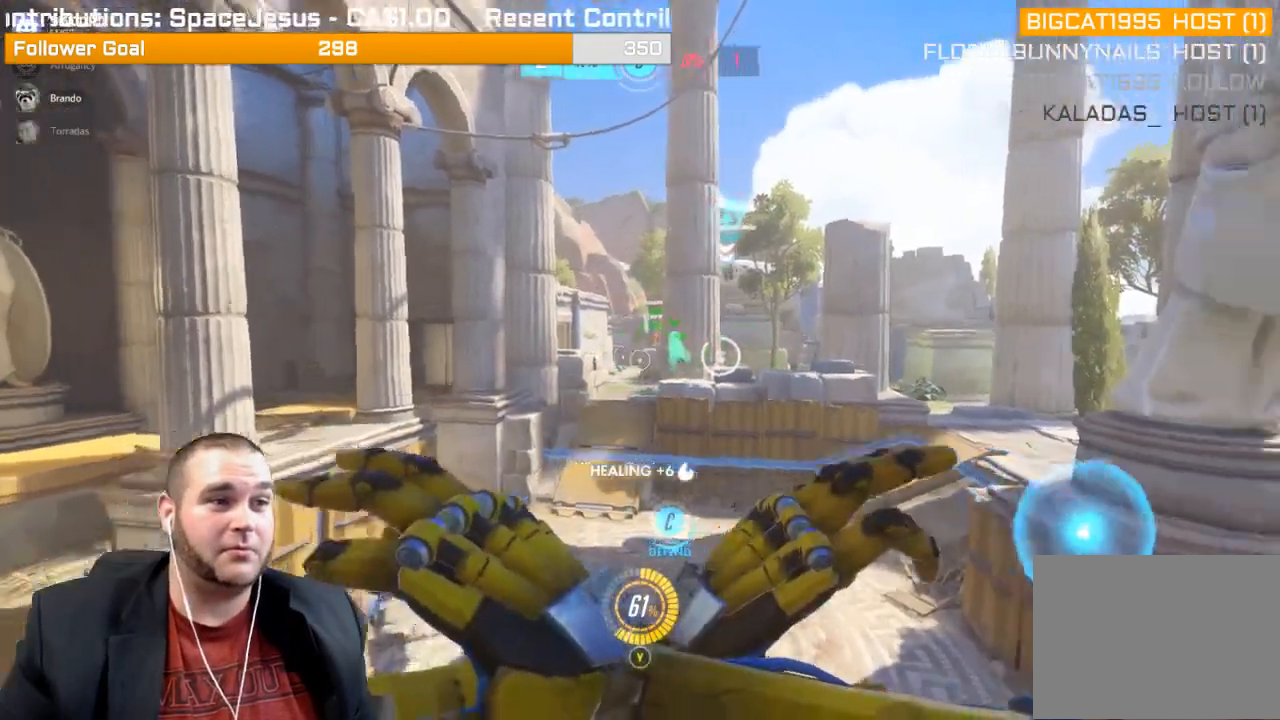
{"buttons": ["L2"], "left_stick": "center", "right_stick": "left", "events": [[150, "right_stick", "center"], [383, "right_stick", "left"]]}
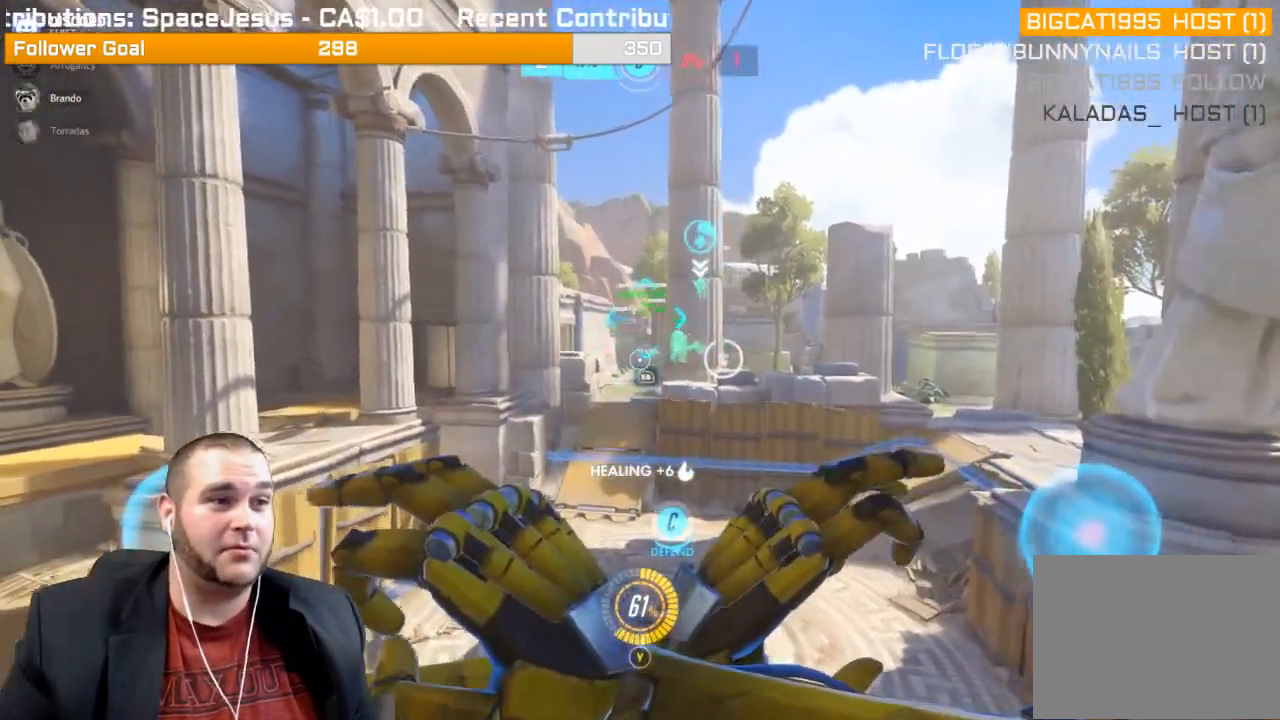
{"buttons": ["L2"], "left_stick": "center", "right_stick": "center", "events": [[33, "right_stick", "center"], [283, "right_stick", "up-left"], [400, "right_stick", "center"]]}
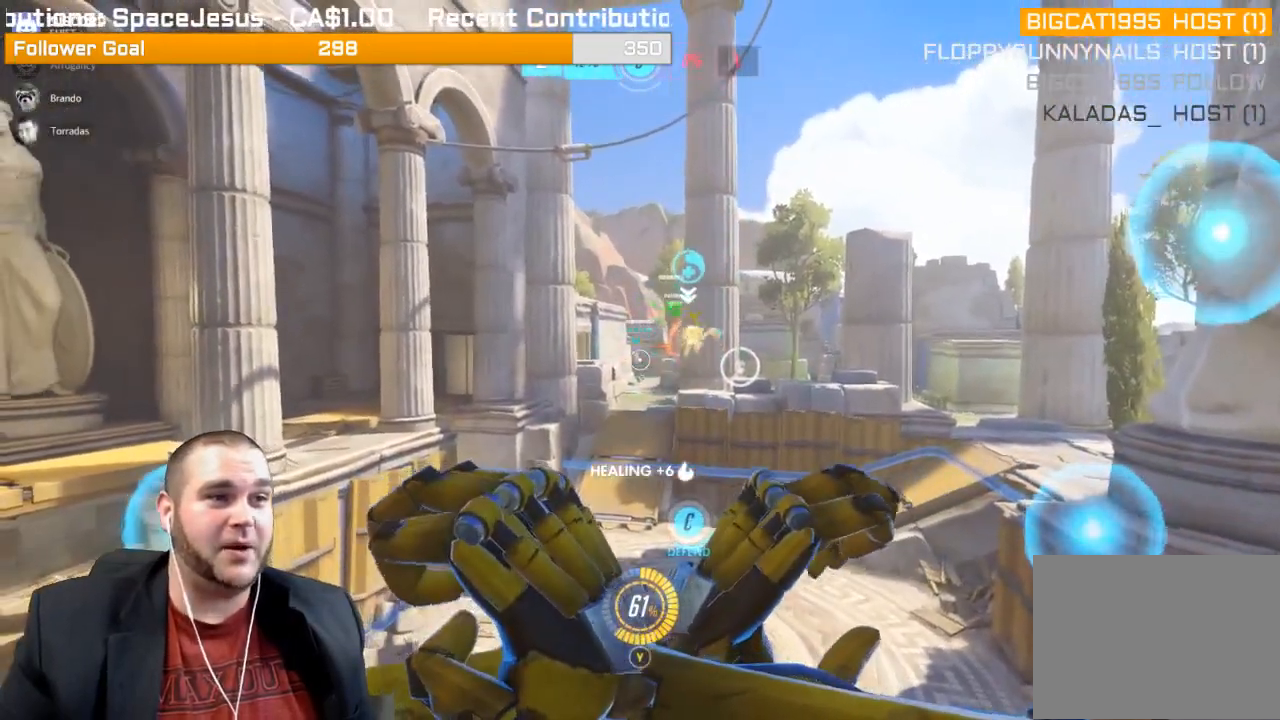
{"buttons": ["L2"], "left_stick": "center", "right_stick": "center", "events": [[183, "right_stick", "right"], [350, "right_stick", "center"]]}
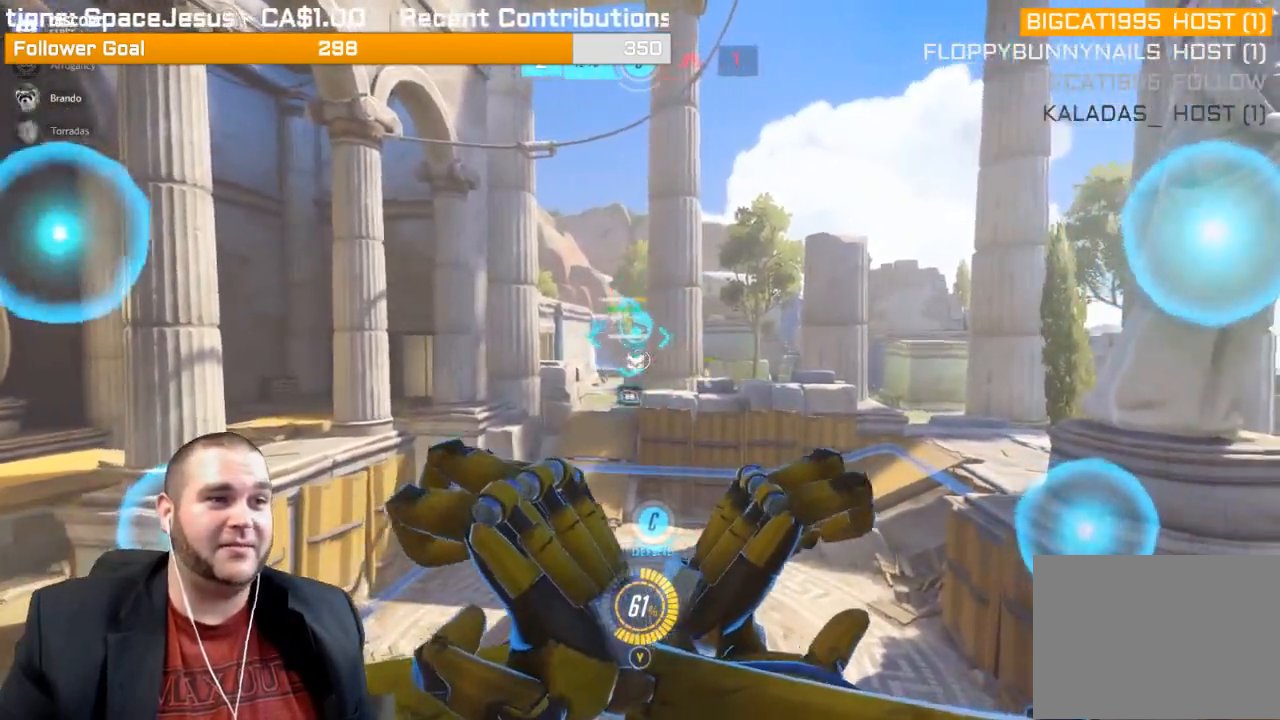
{"buttons": ["L2"], "left_stick": "center", "right_stick": "left", "events": [[367, "right_stick", "left"]]}
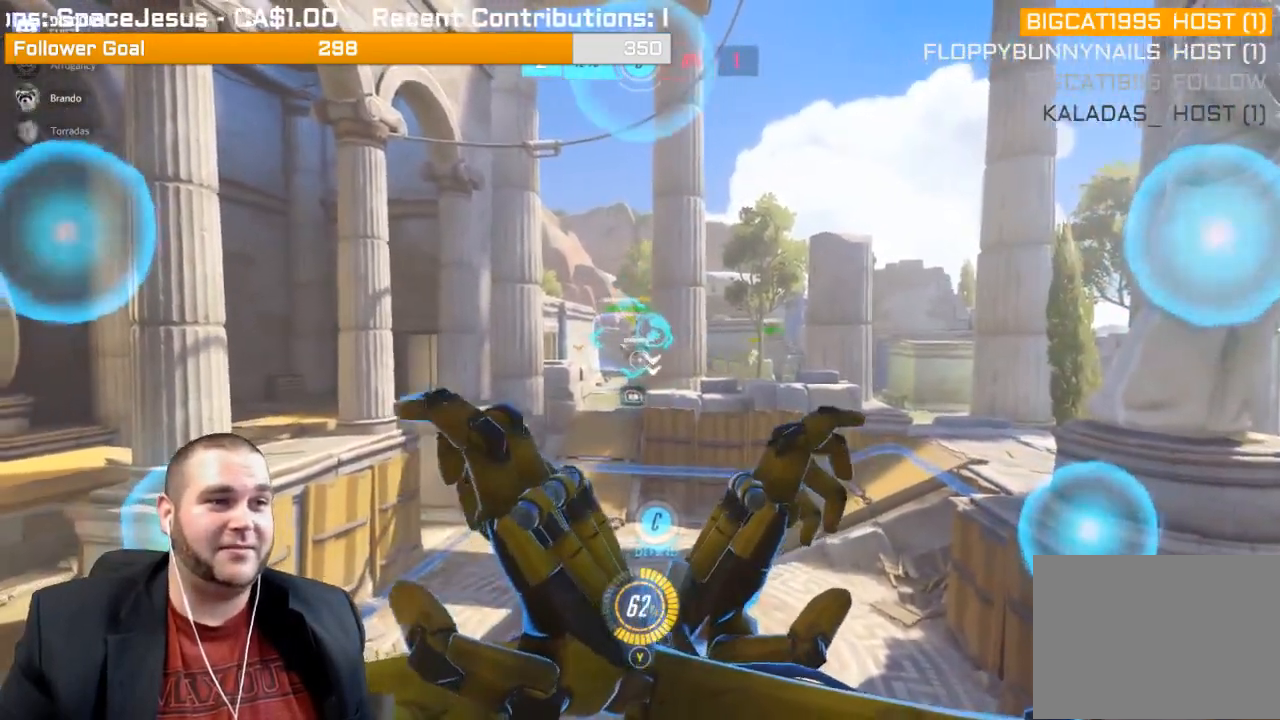
{"buttons": ["L2"], "left_stick": "center", "right_stick": "left", "events": []}
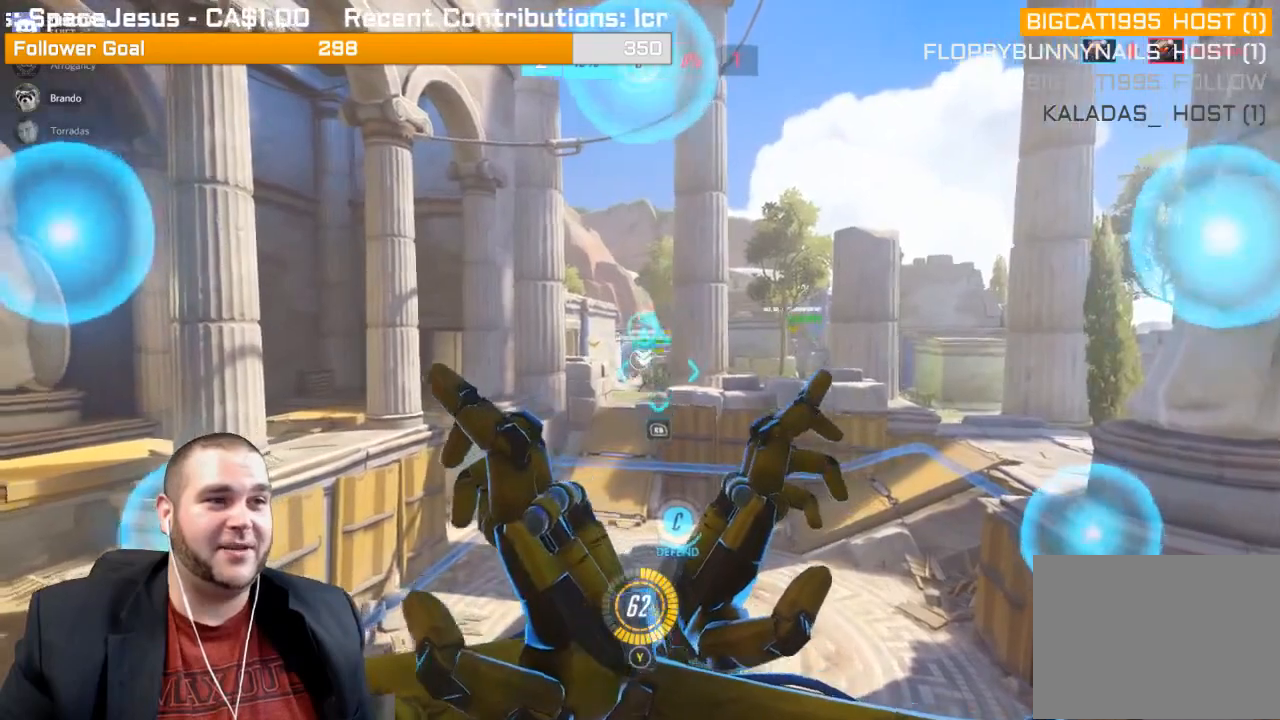
{"buttons": ["L2"], "left_stick": "center", "right_stick": "center", "events": [[233, "right_stick", "center"]]}
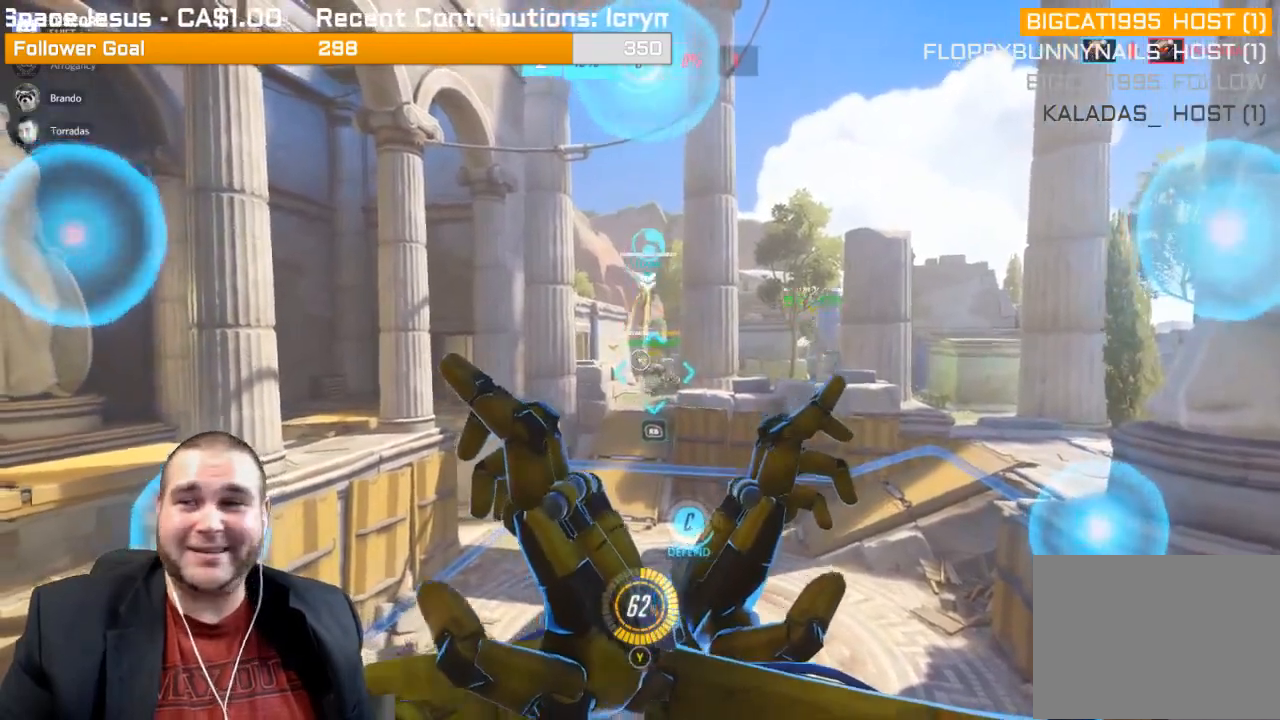
{"buttons": ["L2"], "left_stick": "center", "right_stick": "center", "events": []}
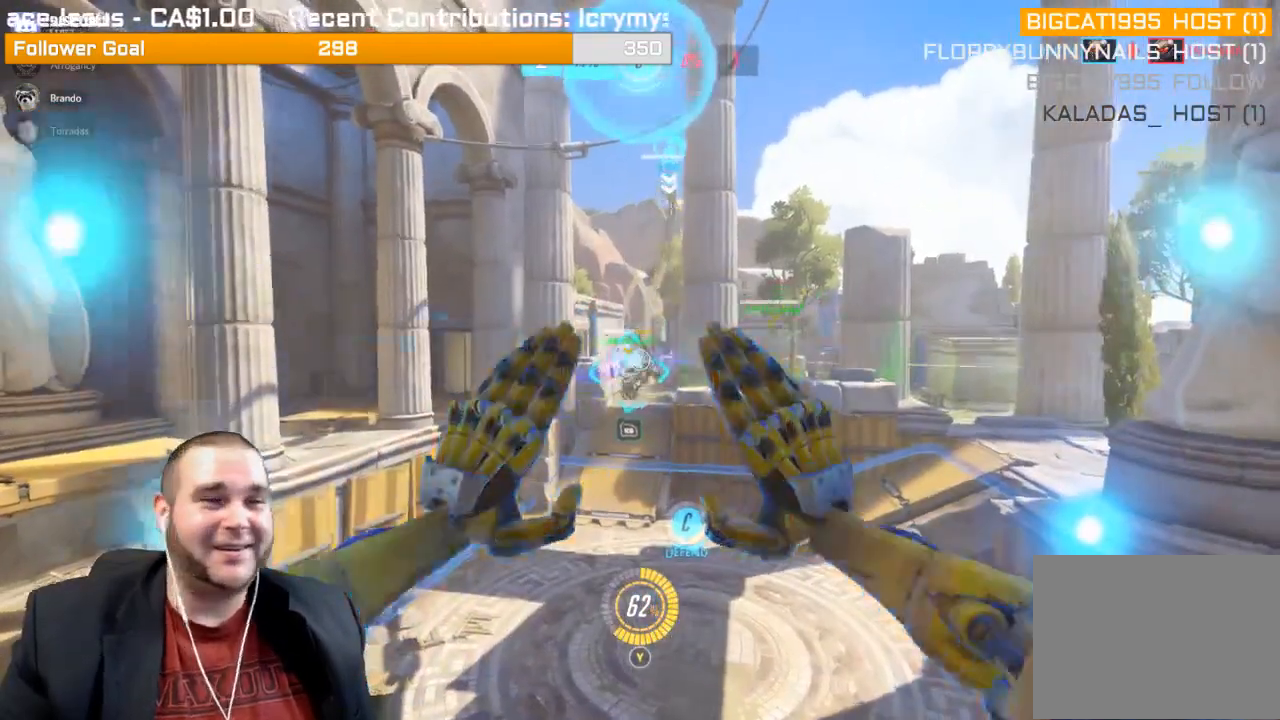
{"buttons": [], "left_stick": "center", "right_stick": "center", "events": [[300, "L2", "up"]]}
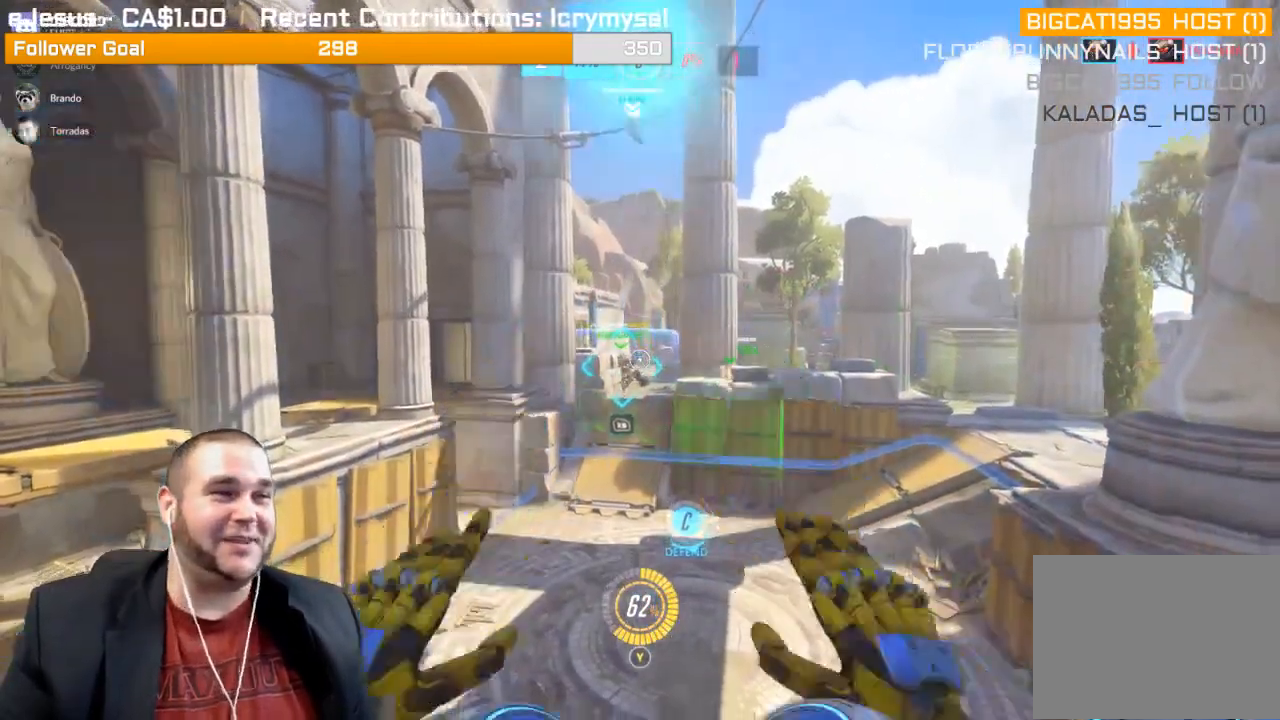
{"buttons": ["R1"], "left_stick": "center", "right_stick": "center", "events": [[133, "R1", "down"], [367, "R1", "up"], [483, "R1", "down"]]}
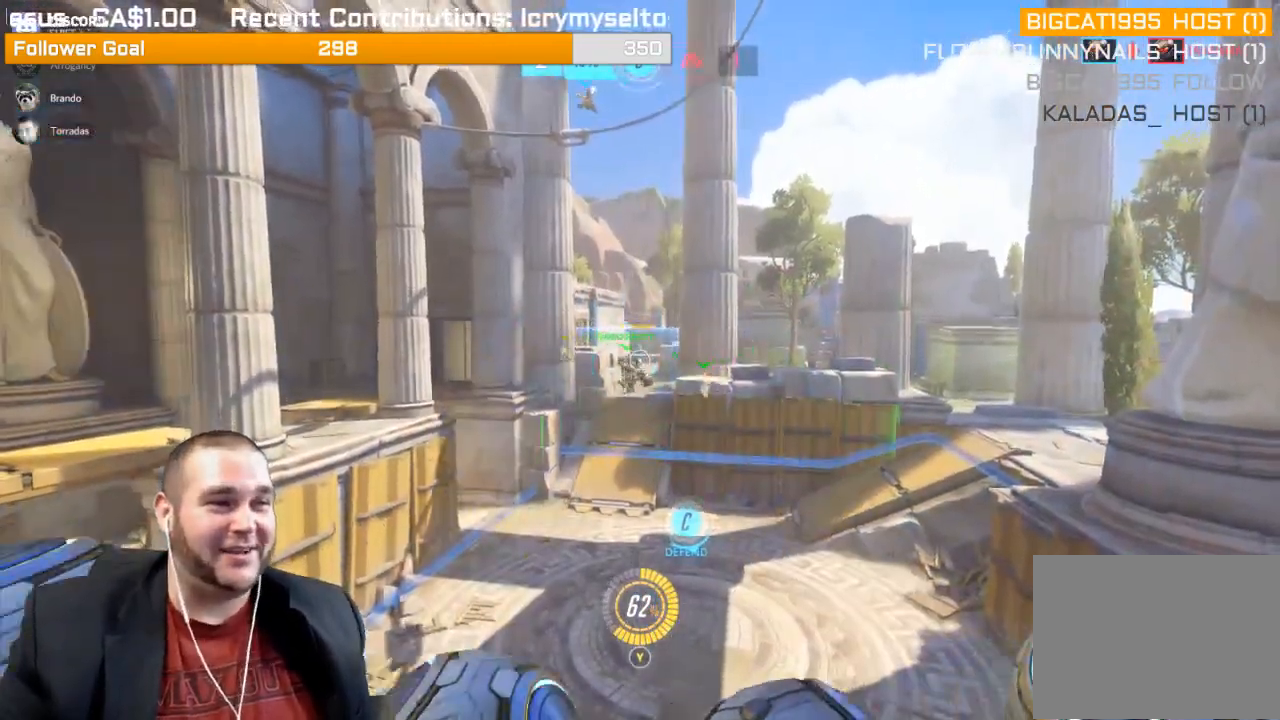
{"buttons": [], "left_stick": "center", "right_stick": "center", "events": [[67, "R1", "up"], [183, "R1", "down"], [283, "R1", "up"]]}
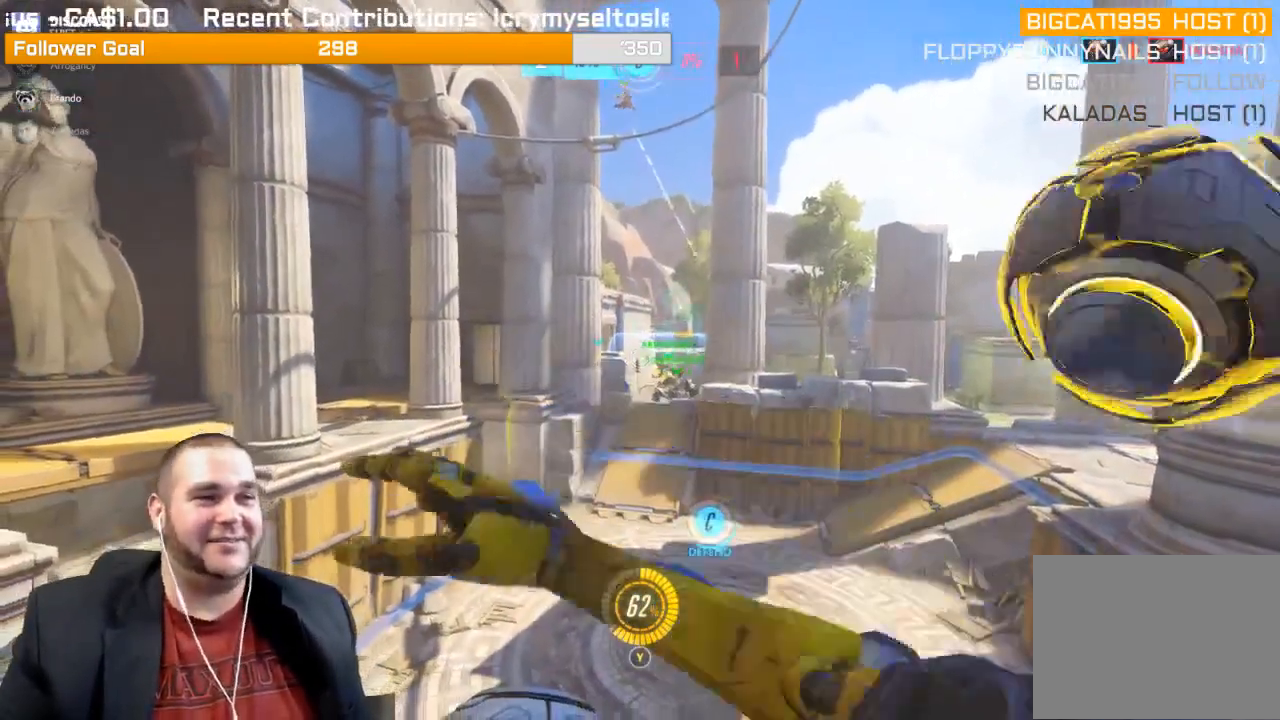
{"buttons": [], "left_stick": "center", "right_stick": "up", "events": [[333, "right_stick", "up"]]}
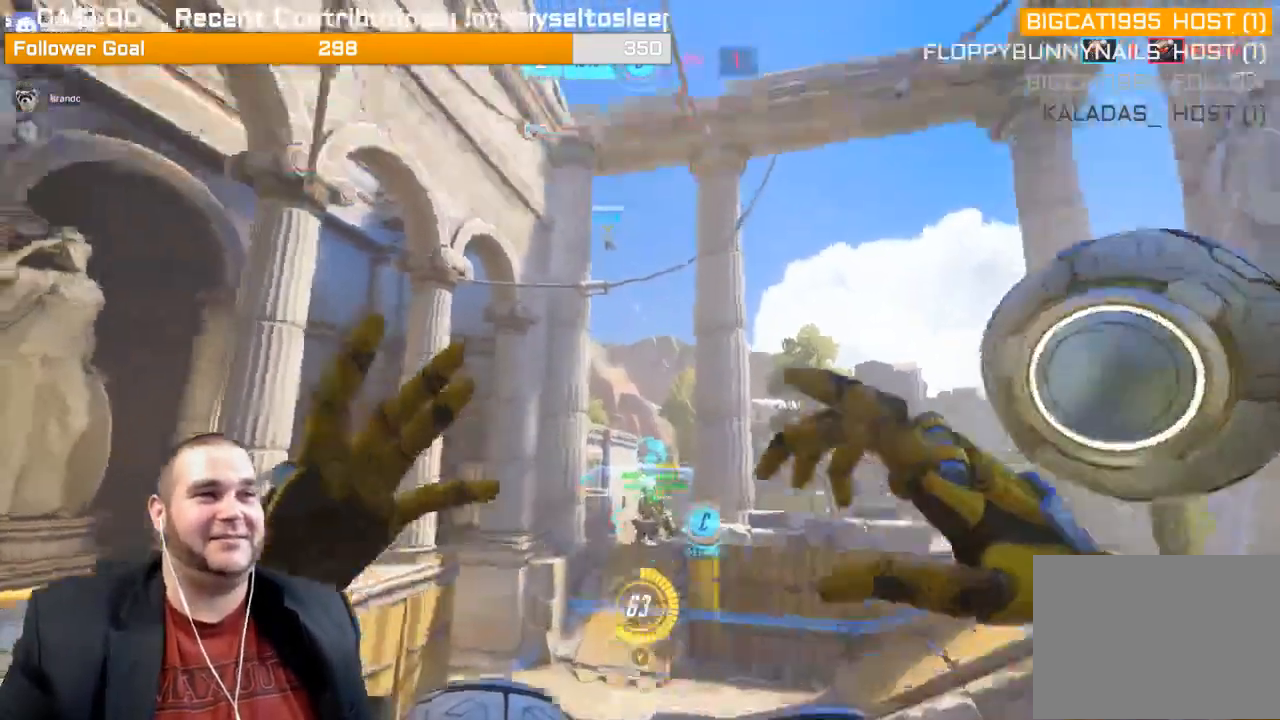
{"buttons": [], "left_stick": "center", "right_stick": "center", "events": [[50, "R1", "down"], [167, "R1", "up"], [183, "right_stick", "center"], [250, "R1", "down"], [350, "right_stick", "up-left"], [433, "R1", "up"], [433, "right_stick", "center"]]}
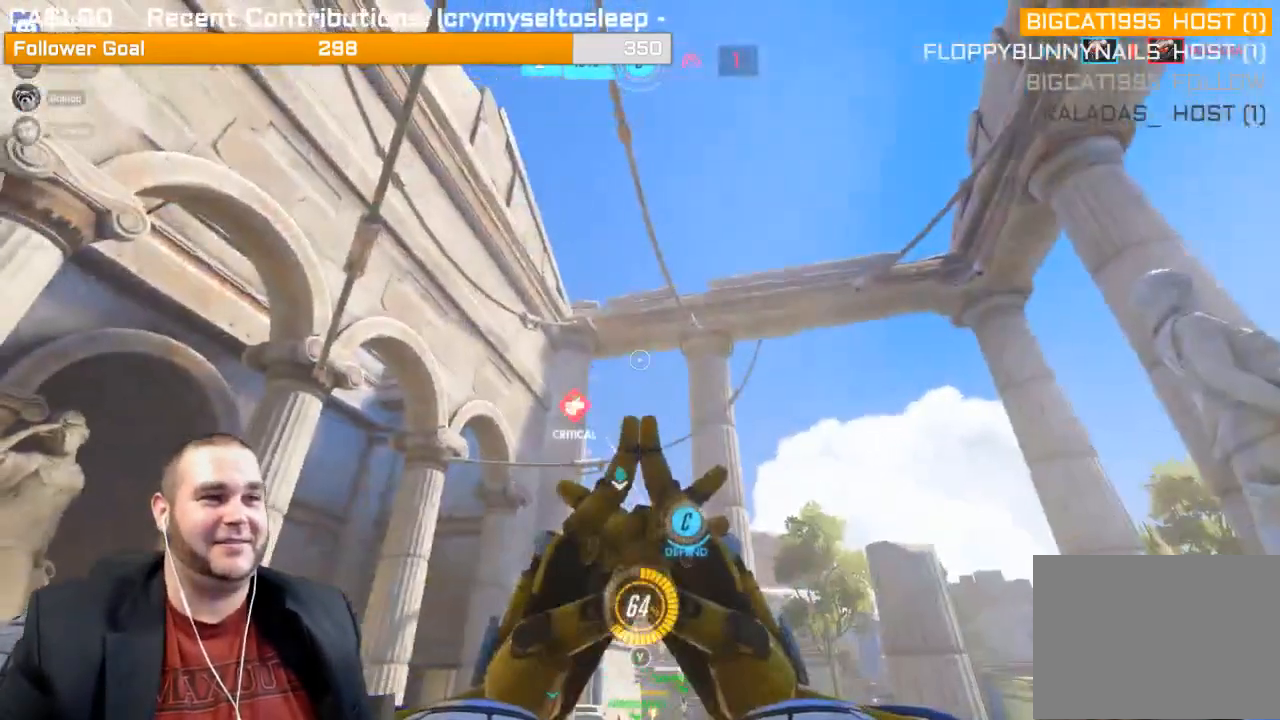
{"buttons": ["R1"], "left_stick": "center", "right_stick": "center", "events": [[33, "R1", "down"], [83, "right_stick", "down-left"], [117, "R1", "up"], [200, "R1", "down"], [233, "right_stick", "center"], [267, "R1", "up"], [350, "R1", "down"], [417, "R1", "up"], [500, "R1", "down"]]}
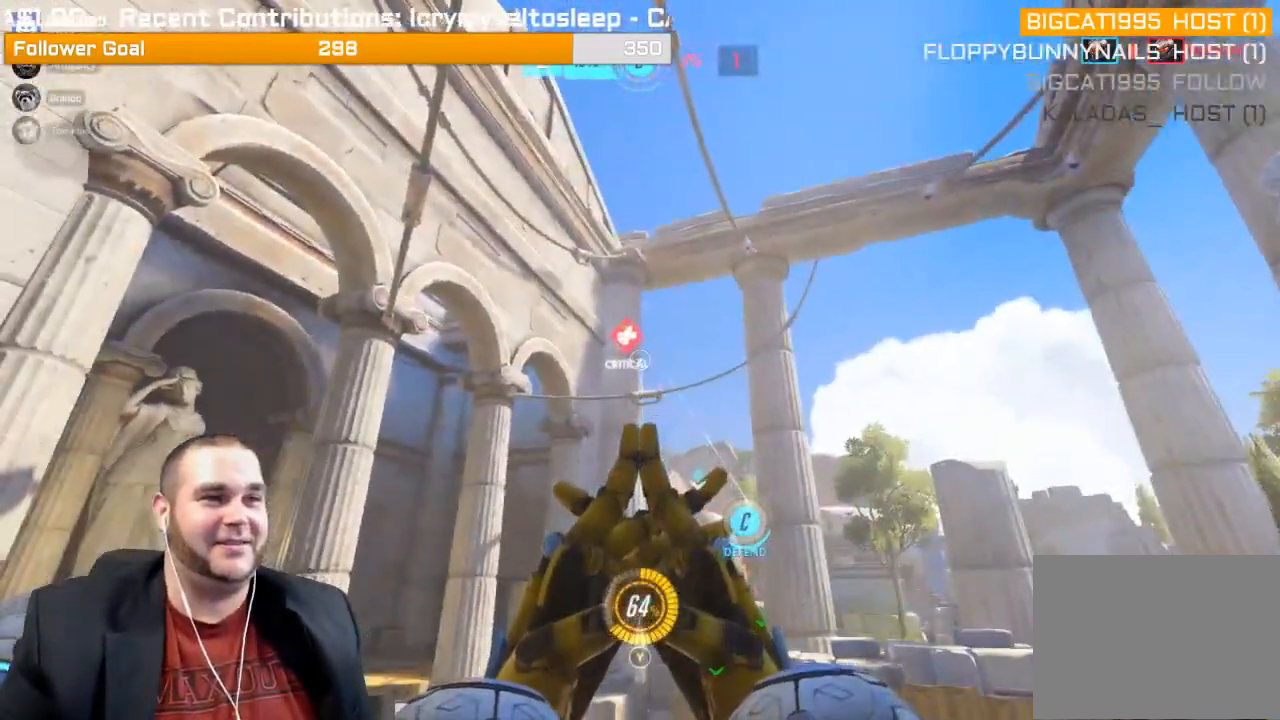
{"buttons": ["R1"], "left_stick": "center", "right_stick": "center", "events": [[117, "R1", "up"], [150, "R1", "down"], [233, "left_stick", "up-right"], [233, "right_stick", "right"], [300, "R1", "up"], [350, "R1", "down"], [350, "right_stick", "center"], [417, "R1", "up"], [417, "left_stick", "center"], [500, "R1", "down"]]}
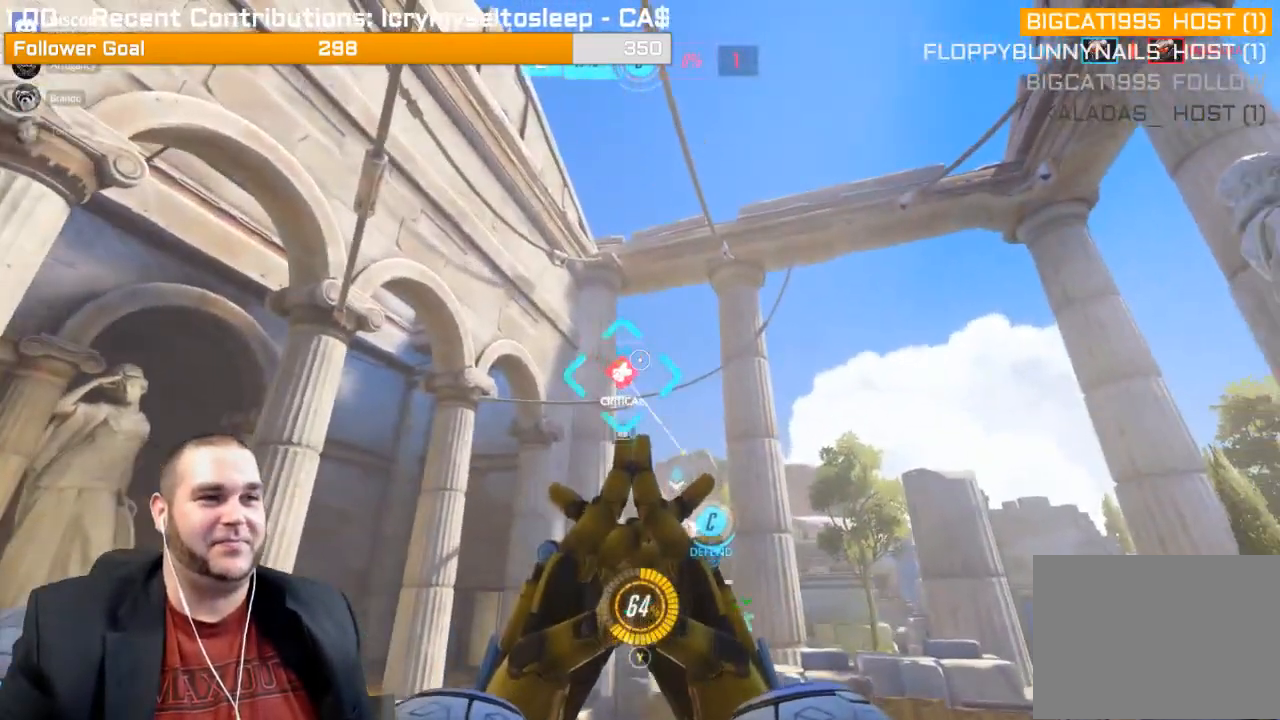
{"buttons": [], "left_stick": "center", "right_stick": "center", "events": [[83, "R1", "up"], [83, "right_stick", "down"], [300, "R1", "down"], [300, "right_stick", "center"], [417, "R1", "up"]]}
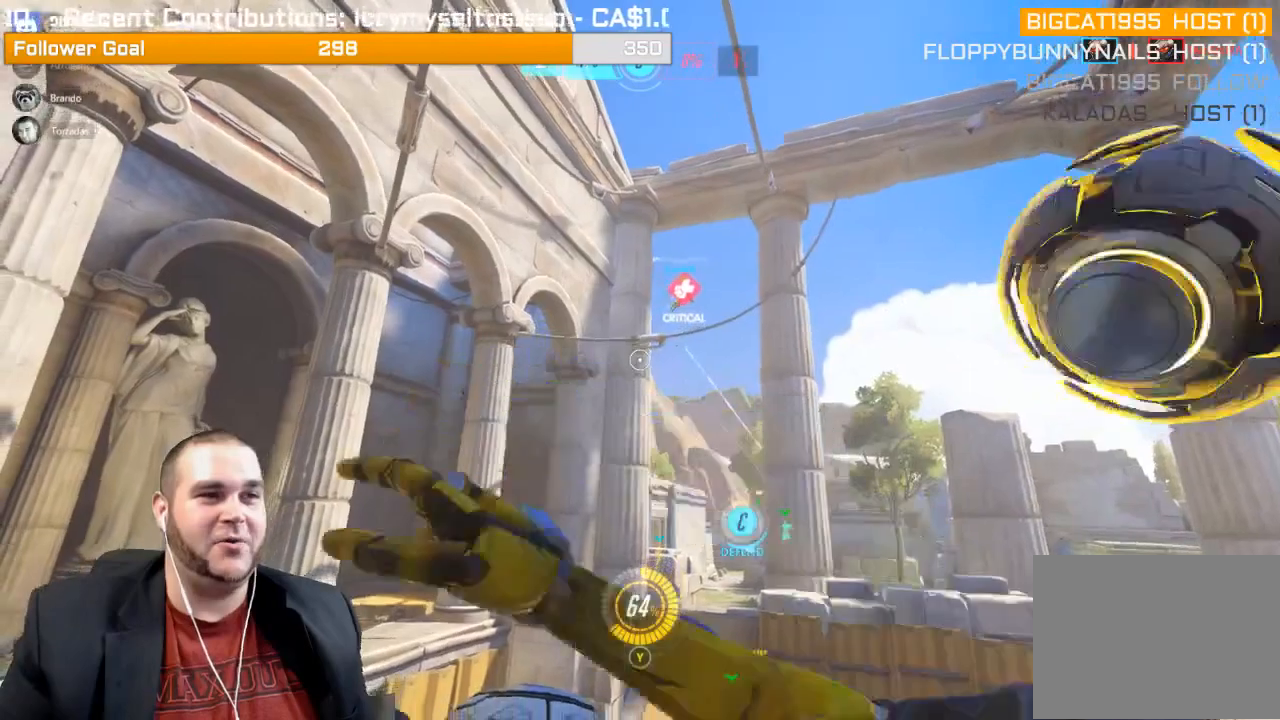
{"buttons": [], "left_stick": "center", "right_stick": "down-right", "events": [[383, "right_stick", "down-right"]]}
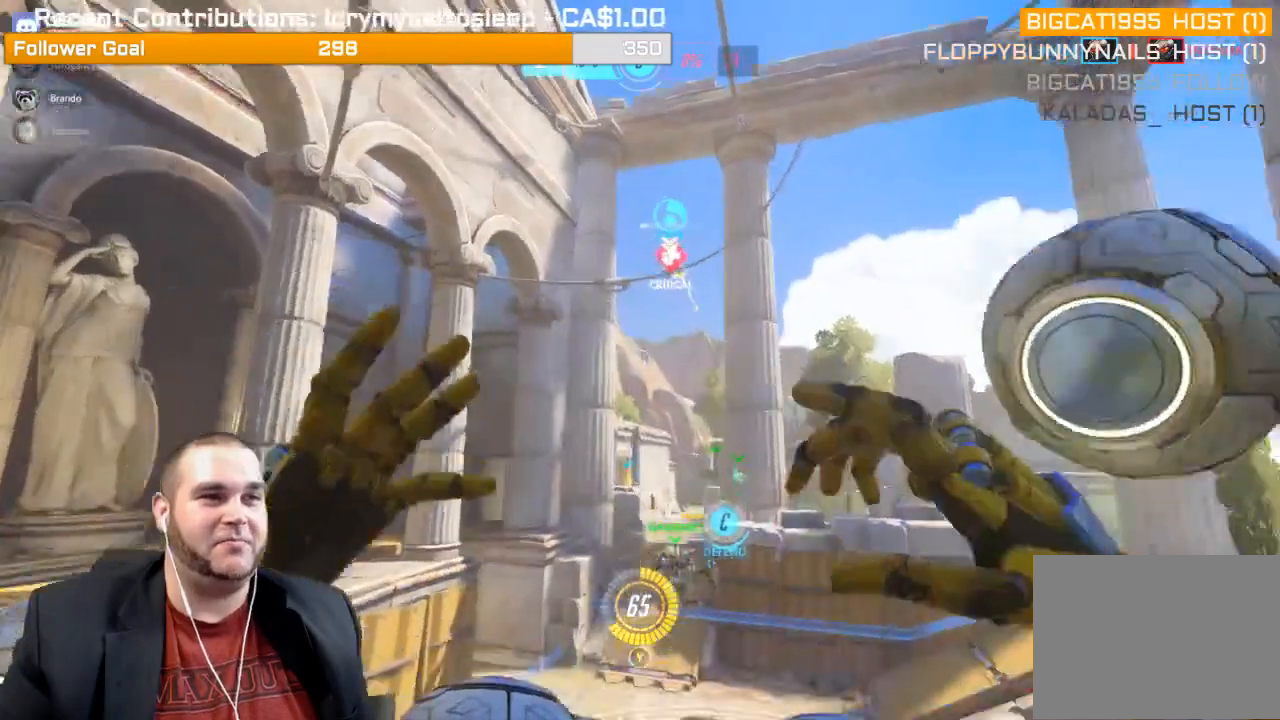
{"buttons": [], "left_stick": "center", "right_stick": "center", "events": [[133, "right_stick", "center"], [217, "right_stick", "down"], [433, "right_stick", "center"]]}